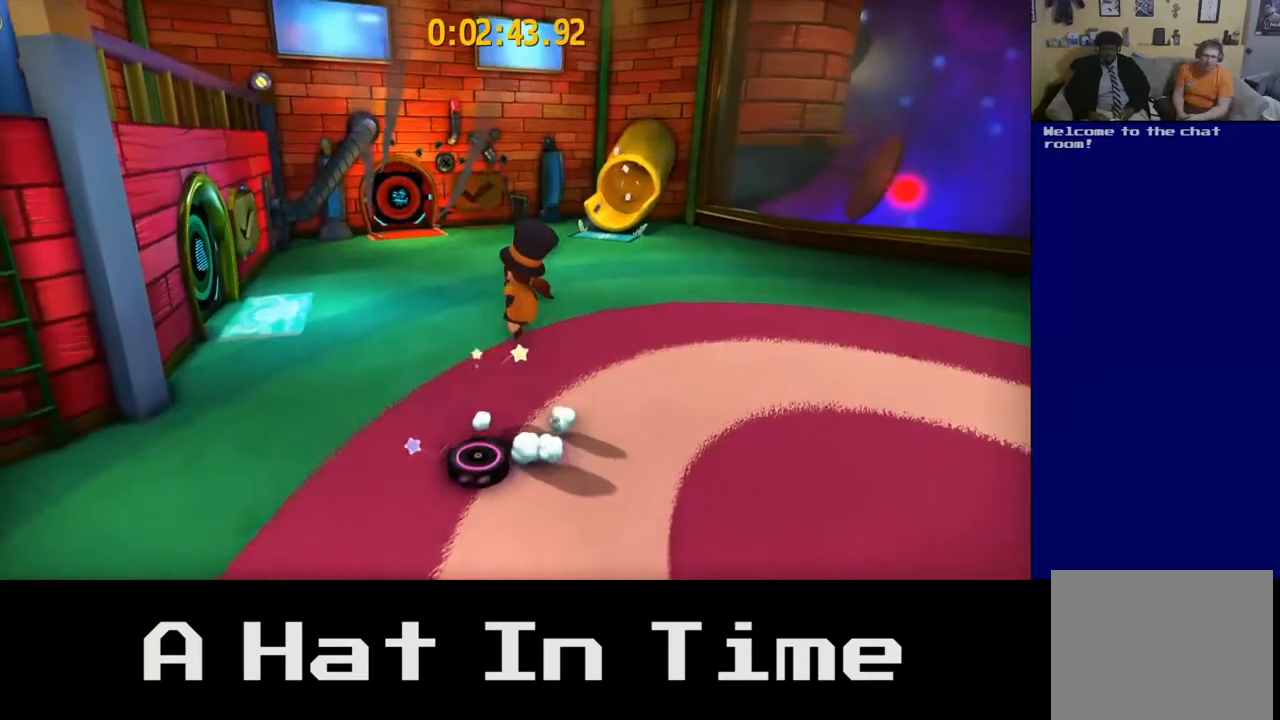
Gameplay with a controller (Xbox layout); each line is a JSON object with the inputs held at the frame after it. "events" lists button and stick changes between this image and that frame as [ms after this image, input, new state], when the widget could be followed in between. Not read: L3.
{"buttons": [], "left_stick": "center", "right_stick": "center", "events": [[200, "left_stick", "down-left"], [467, "left_stick", "center"]]}
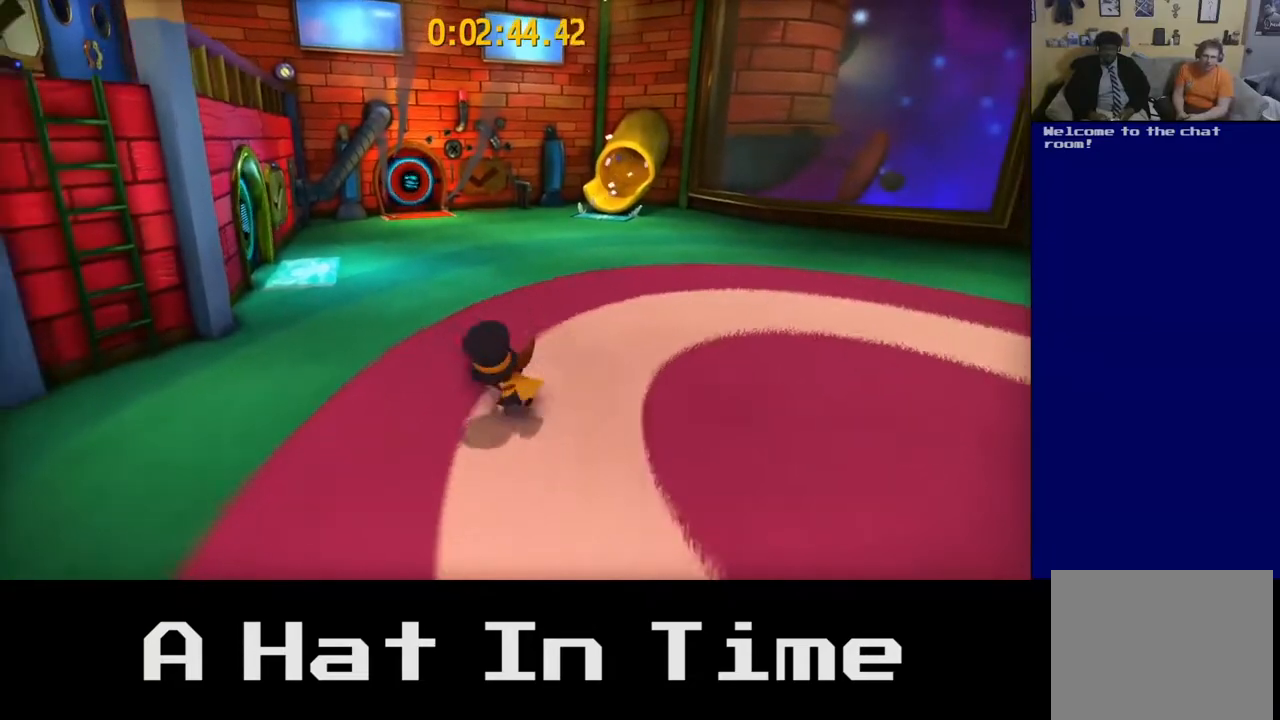
{"buttons": [], "left_stick": "center", "right_stick": "center", "events": [[117, "left_stick", "up"], [217, "A", "down"], [333, "A", "up"], [433, "left_stick", "center"]]}
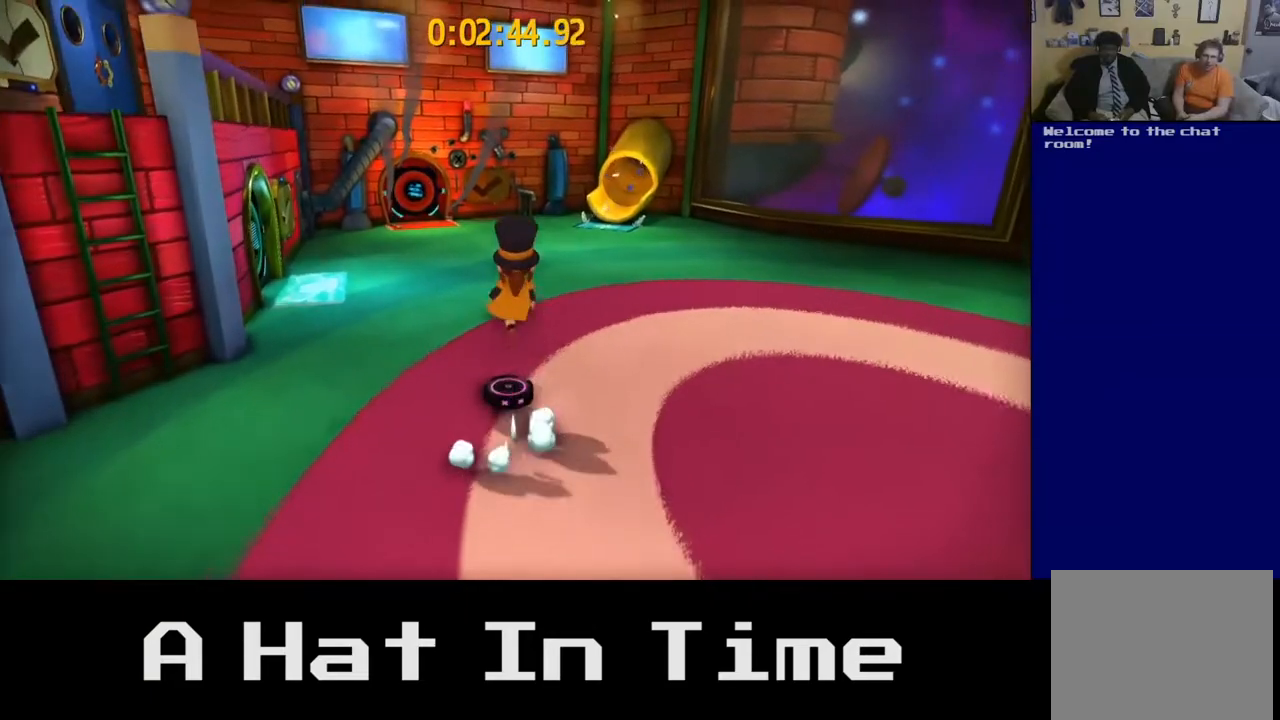
{"buttons": [], "left_stick": "down", "right_stick": "center", "events": [[333, "left_stick", "down"]]}
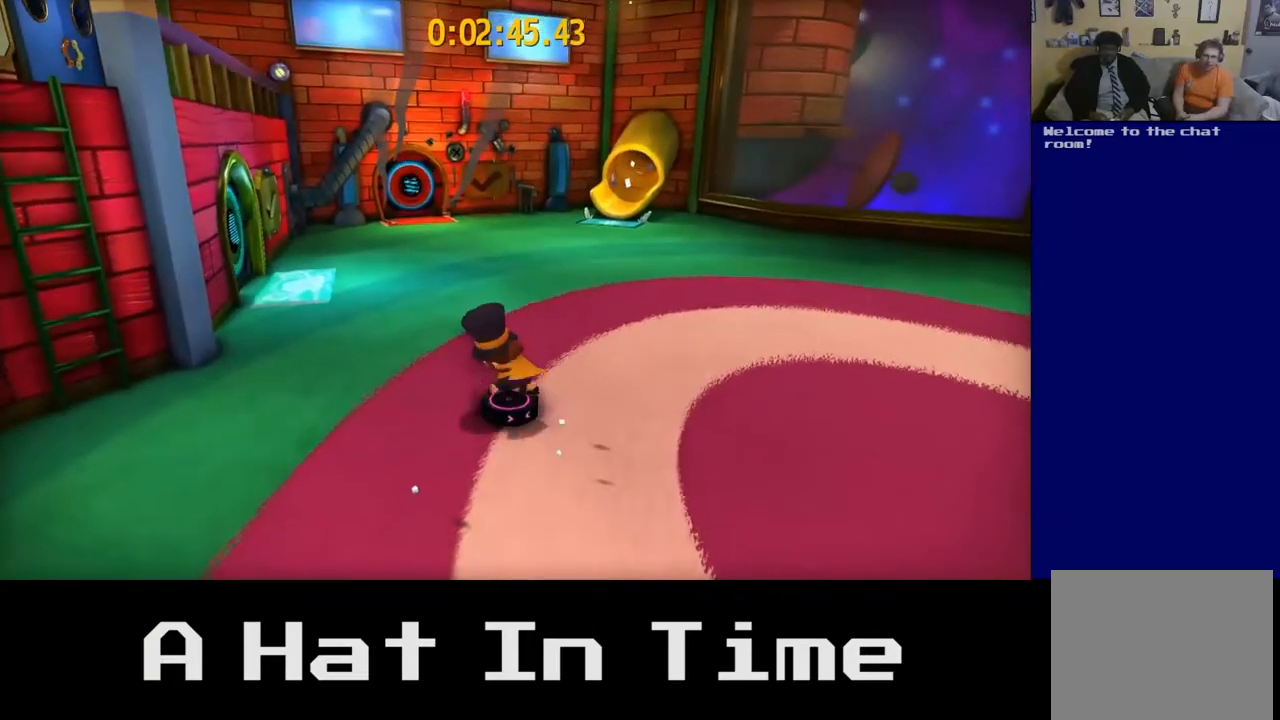
{"buttons": [], "left_stick": "left", "right_stick": "center", "events": [[83, "left_stick", "center"], [483, "left_stick", "left"]]}
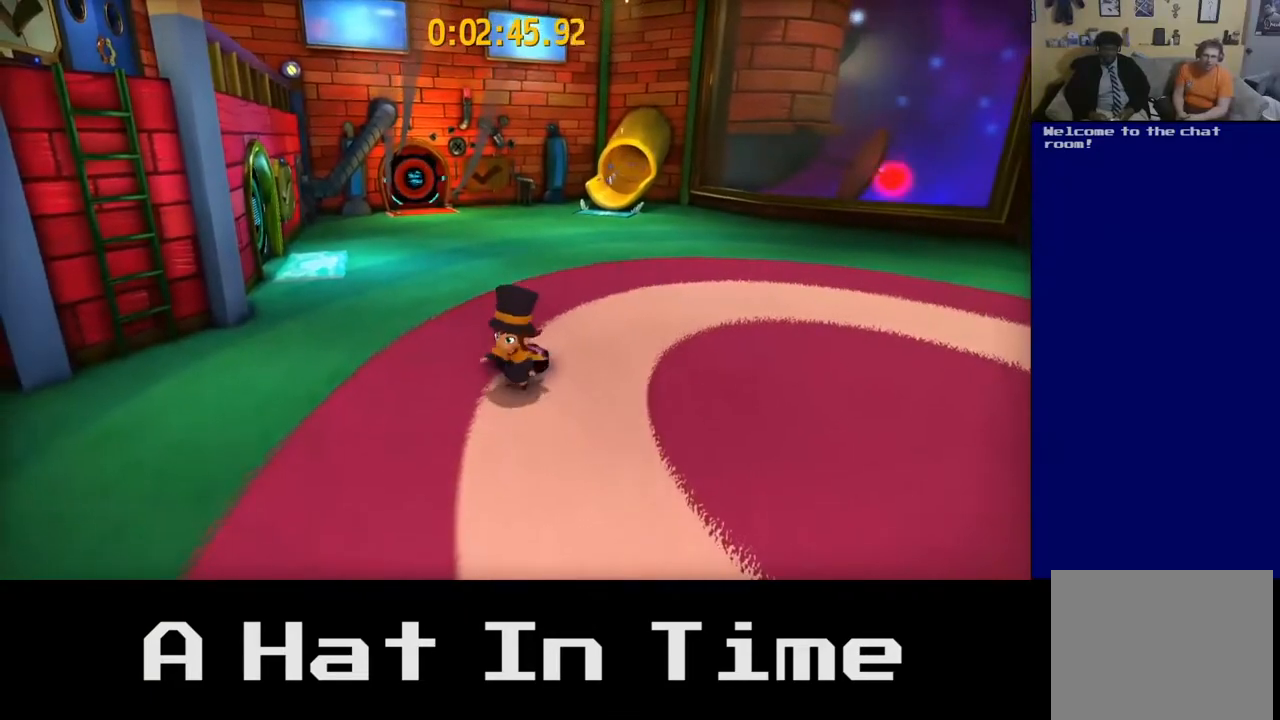
{"buttons": [], "left_stick": "center", "right_stick": "center", "events": [[450, "left_stick", "center"]]}
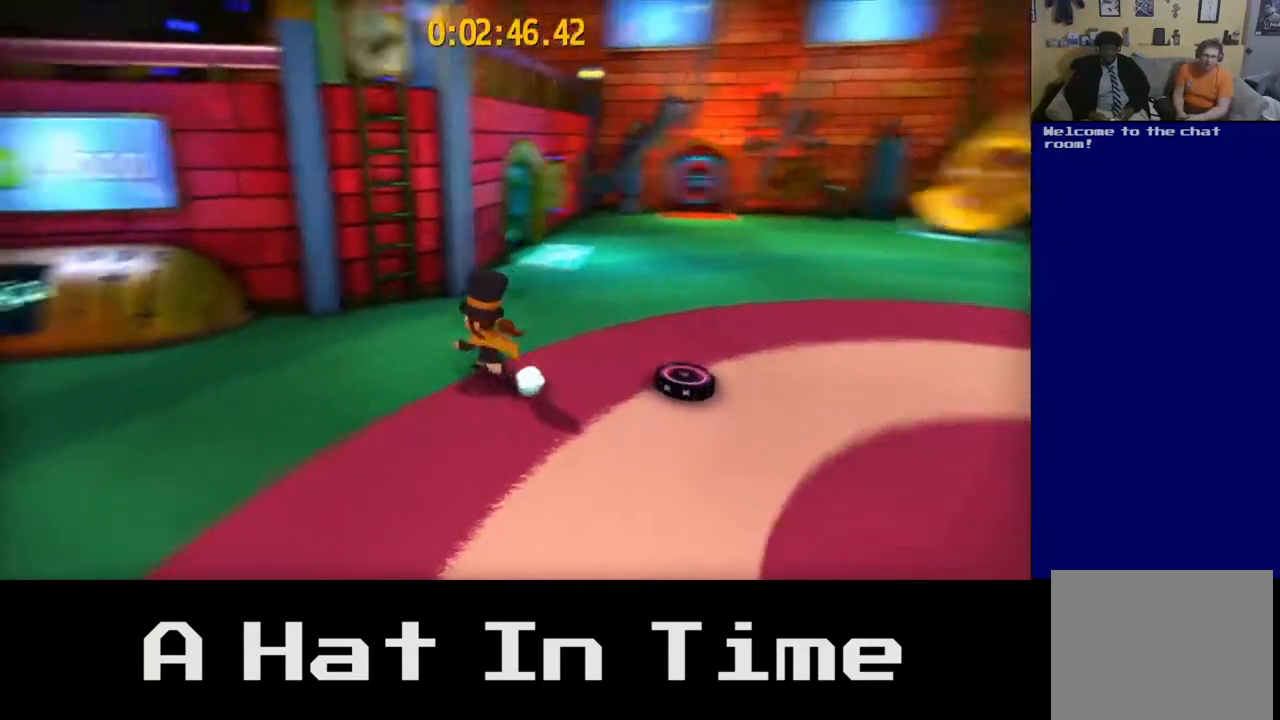
{"buttons": [], "left_stick": "center", "right_stick": "center", "events": []}
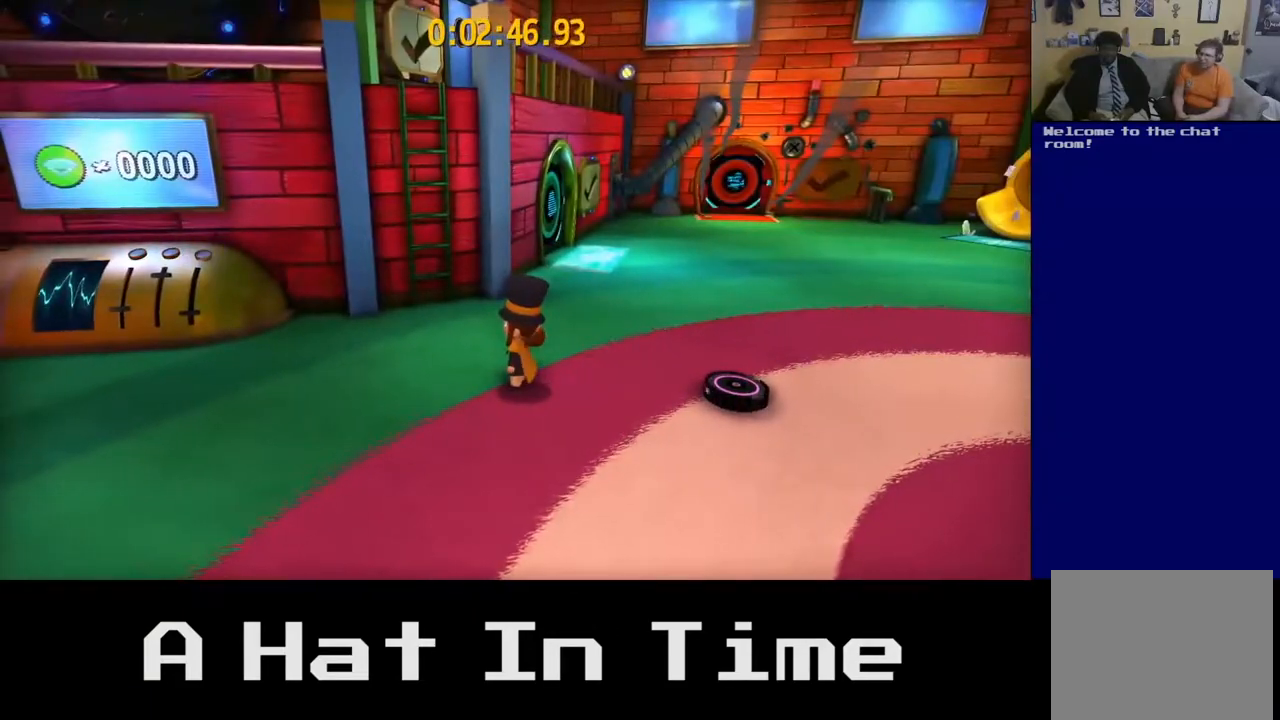
{"buttons": [], "left_stick": "up", "right_stick": "center", "events": [[83, "left_stick", "up"]]}
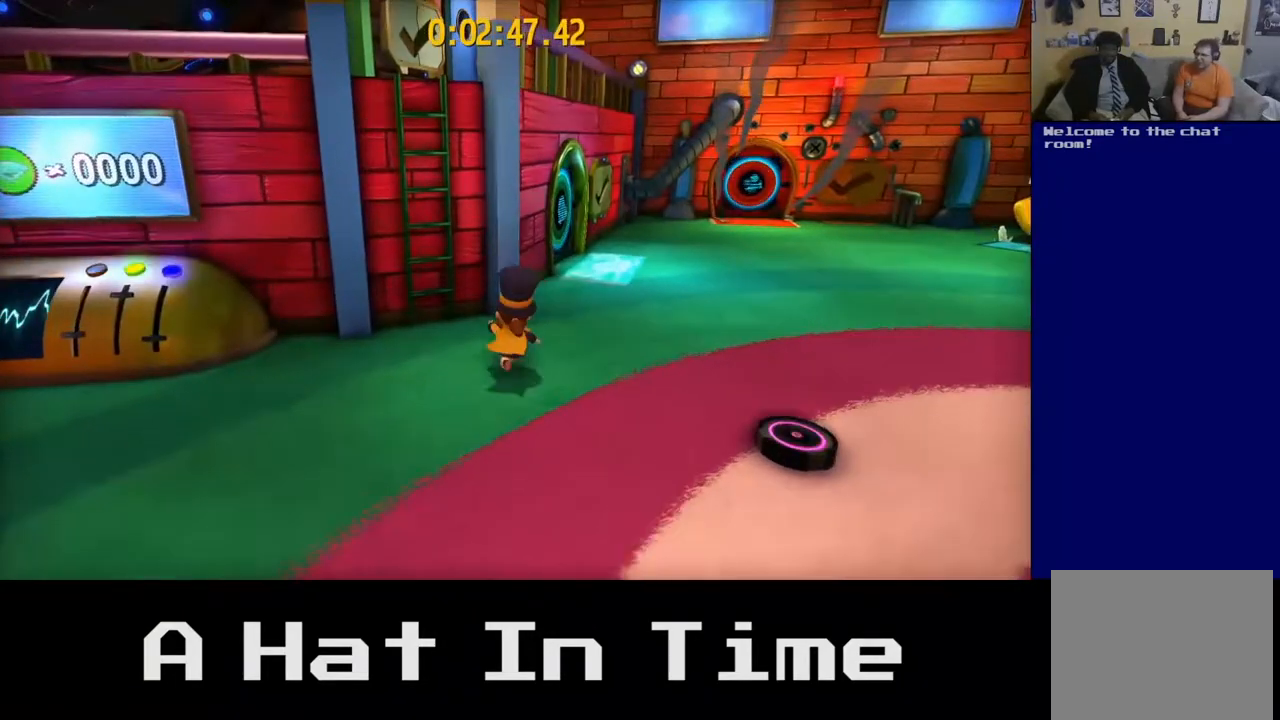
{"buttons": [], "left_stick": "up-left", "right_stick": "center", "events": [[100, "left_stick", "up-left"]]}
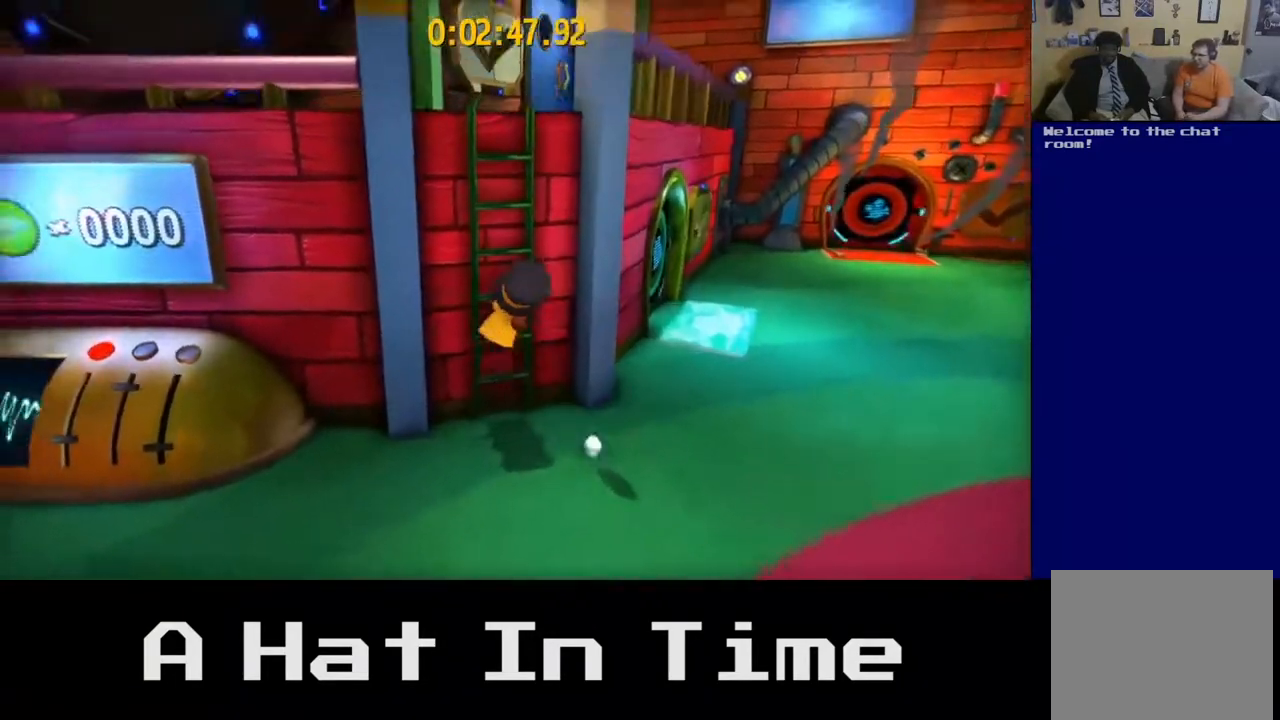
{"buttons": [], "left_stick": "up-left", "right_stick": "center", "events": []}
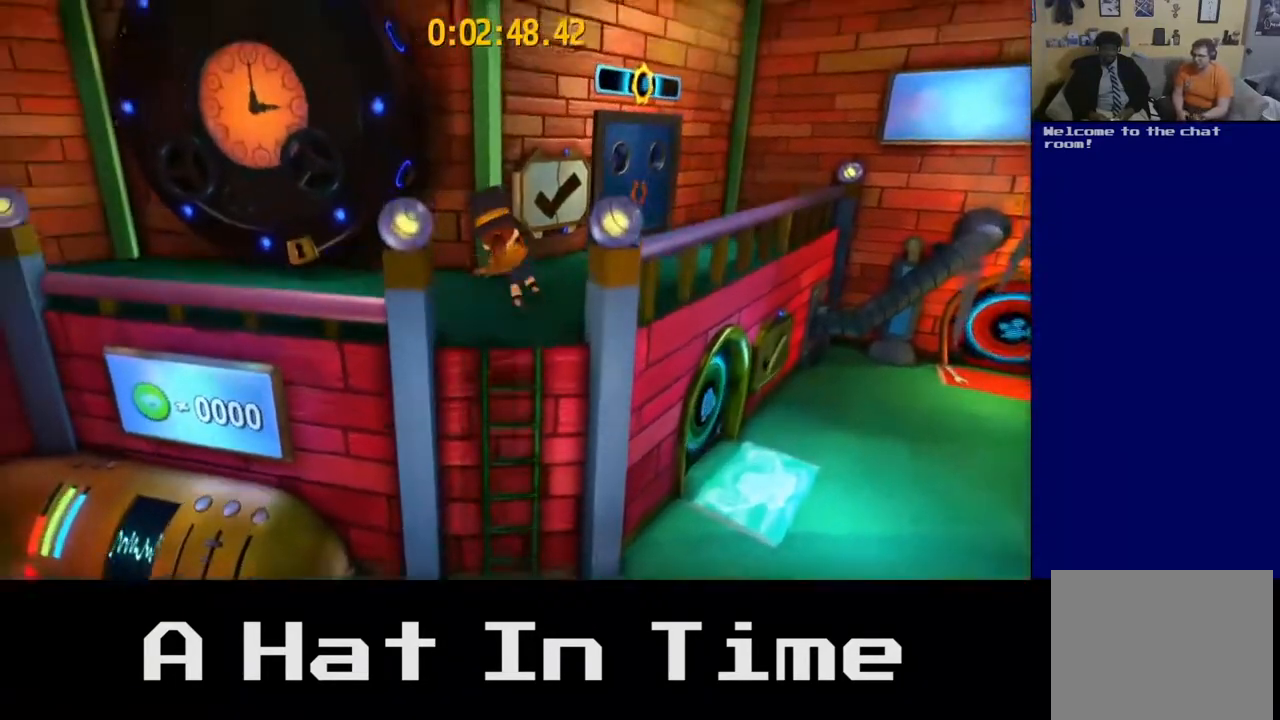
{"buttons": ["A"], "left_stick": "left", "right_stick": "center", "events": [[183, "left_stick", "center"], [417, "left_stick", "left"], [450, "A", "down"]]}
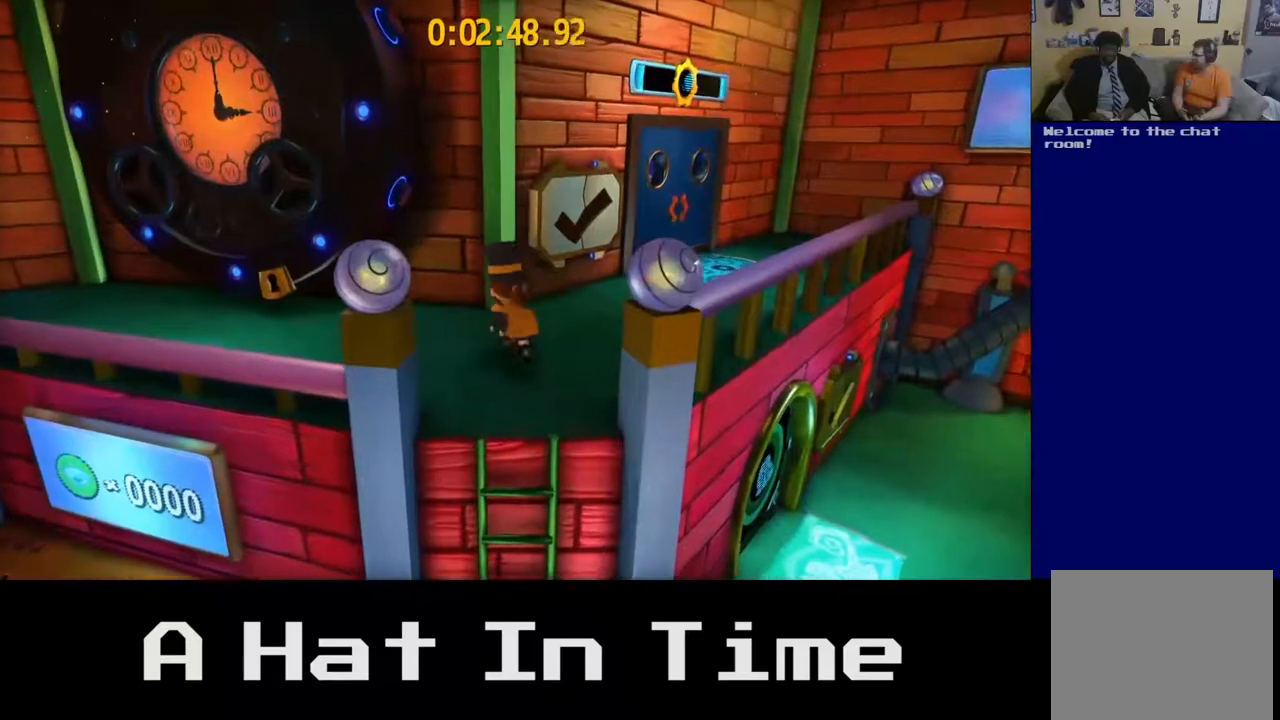
{"buttons": ["A"], "left_stick": "up-left", "right_stick": "center", "events": [[150, "A", "up"], [383, "A", "down"], [483, "left_stick", "up-left"]]}
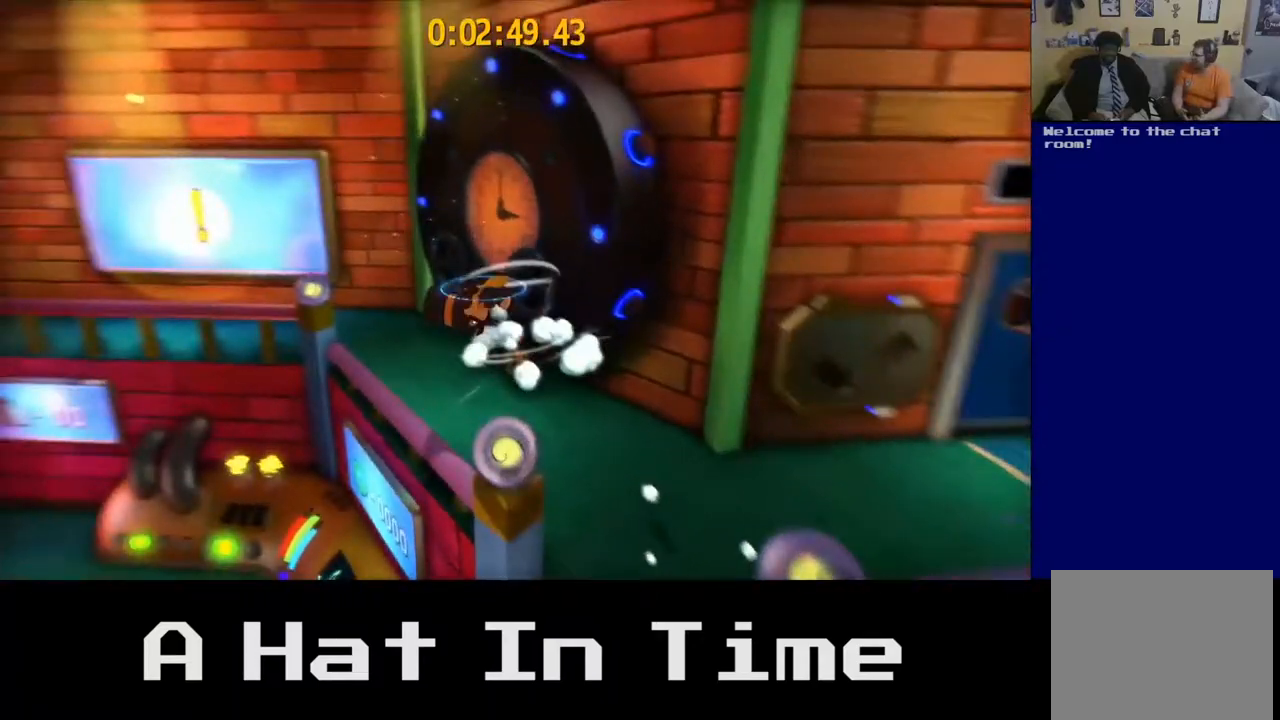
{"buttons": [], "left_stick": "up-right", "right_stick": "center", "events": [[50, "A", "up"], [233, "left_stick", "up"], [400, "left_stick", "up-right"]]}
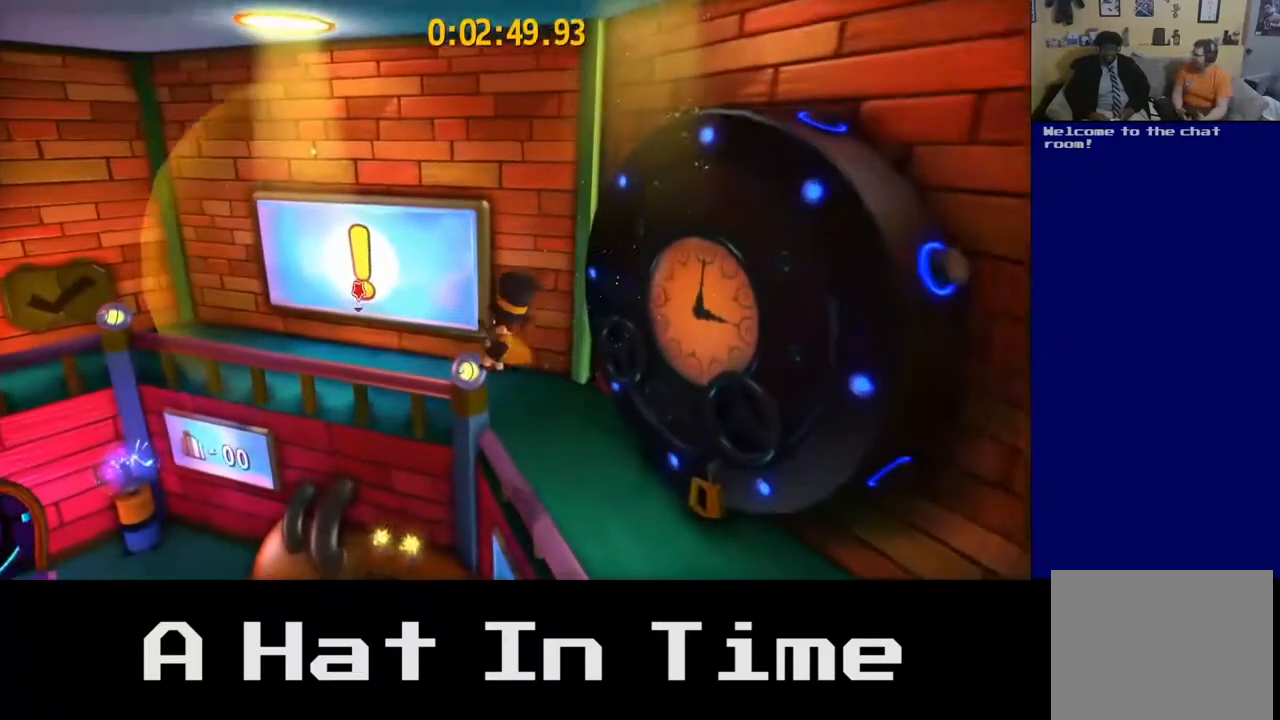
{"buttons": [], "left_stick": "up-left", "right_stick": "center", "events": [[267, "left_stick", "up"], [333, "A", "down"], [400, "left_stick", "up-left"], [500, "A", "up"]]}
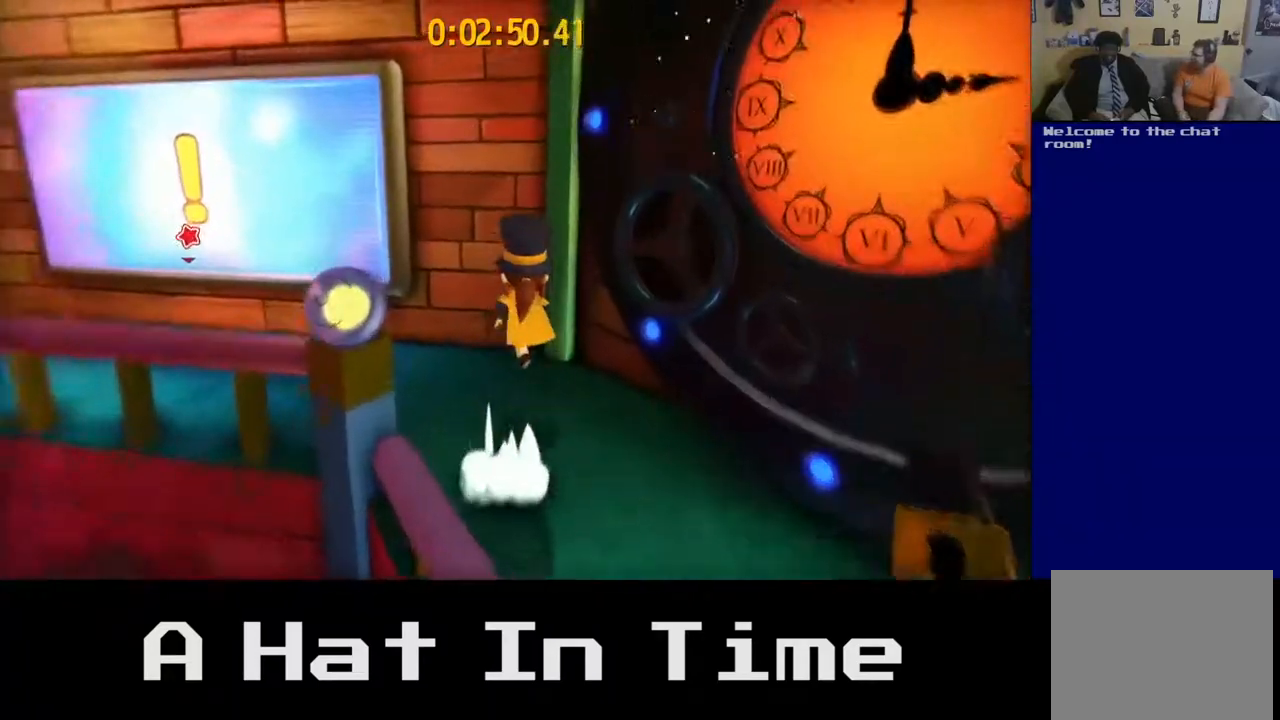
{"buttons": ["A"], "left_stick": "down-left", "right_stick": "center", "events": [[200, "left_stick", "left"], [350, "A", "down"], [433, "left_stick", "down-left"]]}
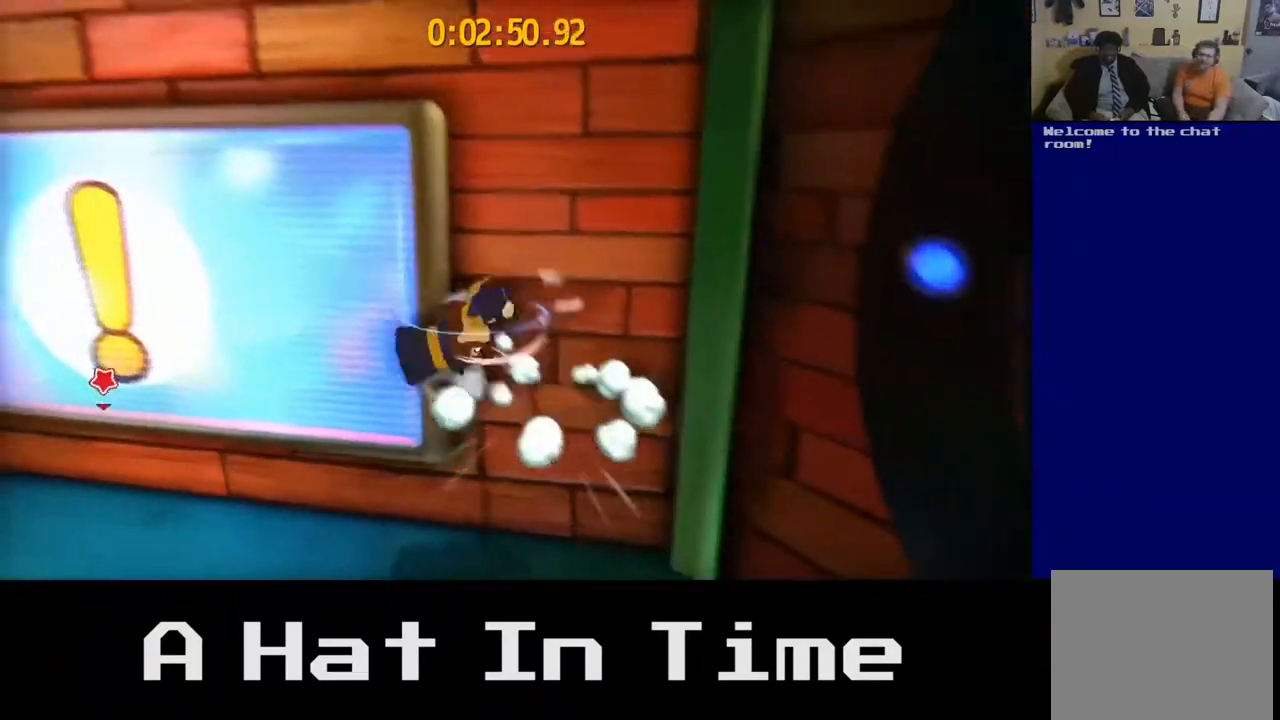
{"buttons": [], "left_stick": "down", "right_stick": "center", "events": [[17, "A", "up"], [133, "left_stick", "down-right"], [467, "left_stick", "down"]]}
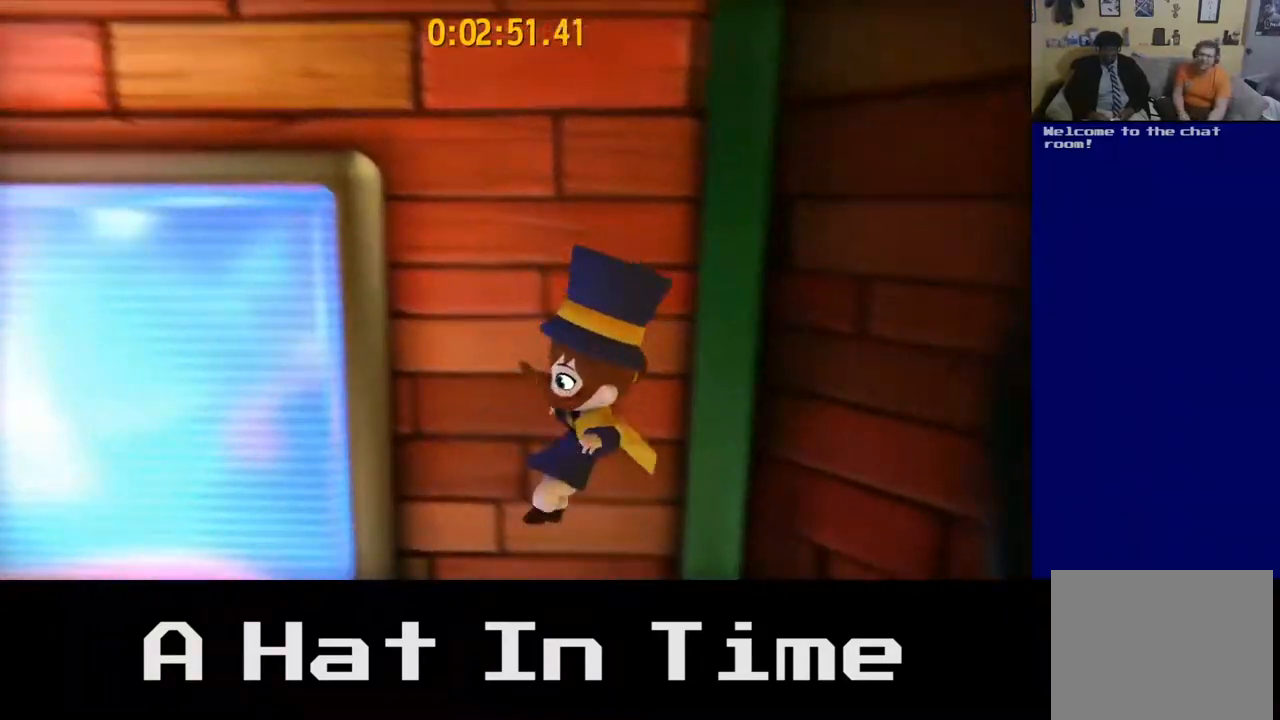
{"buttons": [], "left_stick": "right", "right_stick": "center", "events": [[33, "left_stick", "down-left"], [283, "left_stick", "down-right"], [400, "left_stick", "right"]]}
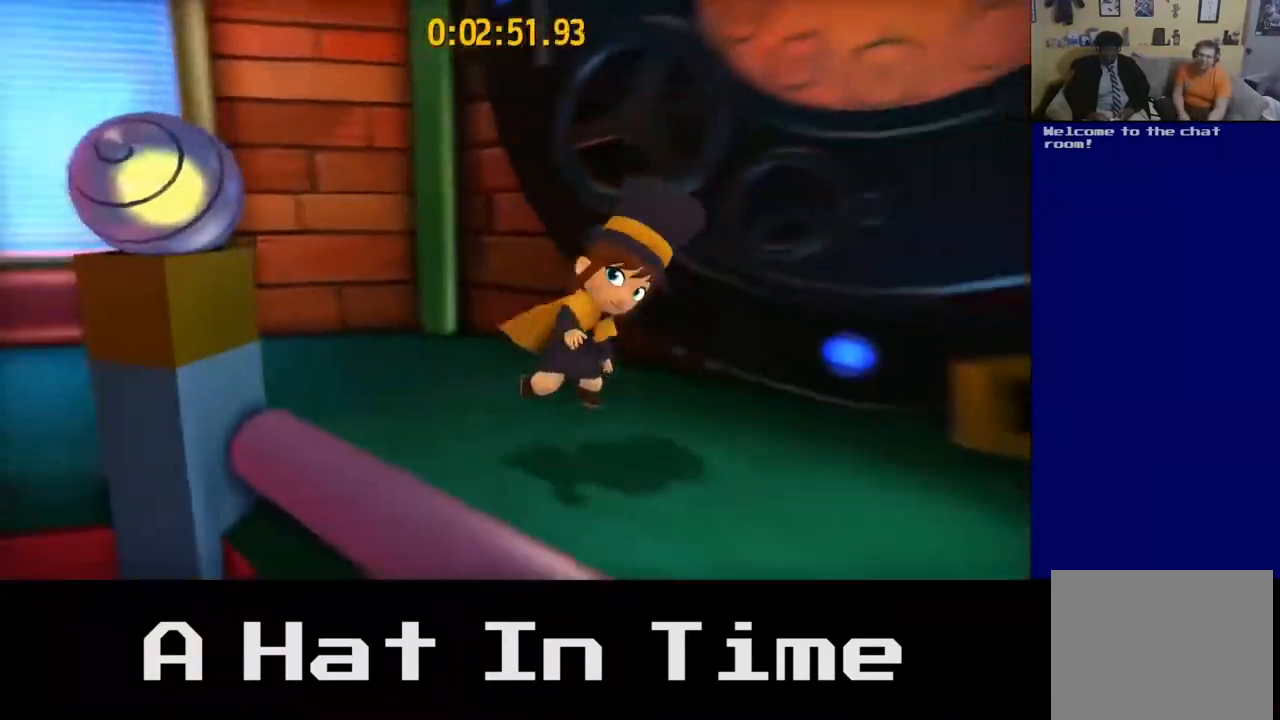
{"buttons": [], "left_stick": "right", "right_stick": "center", "events": [[83, "A", "down"], [283, "A", "up"]]}
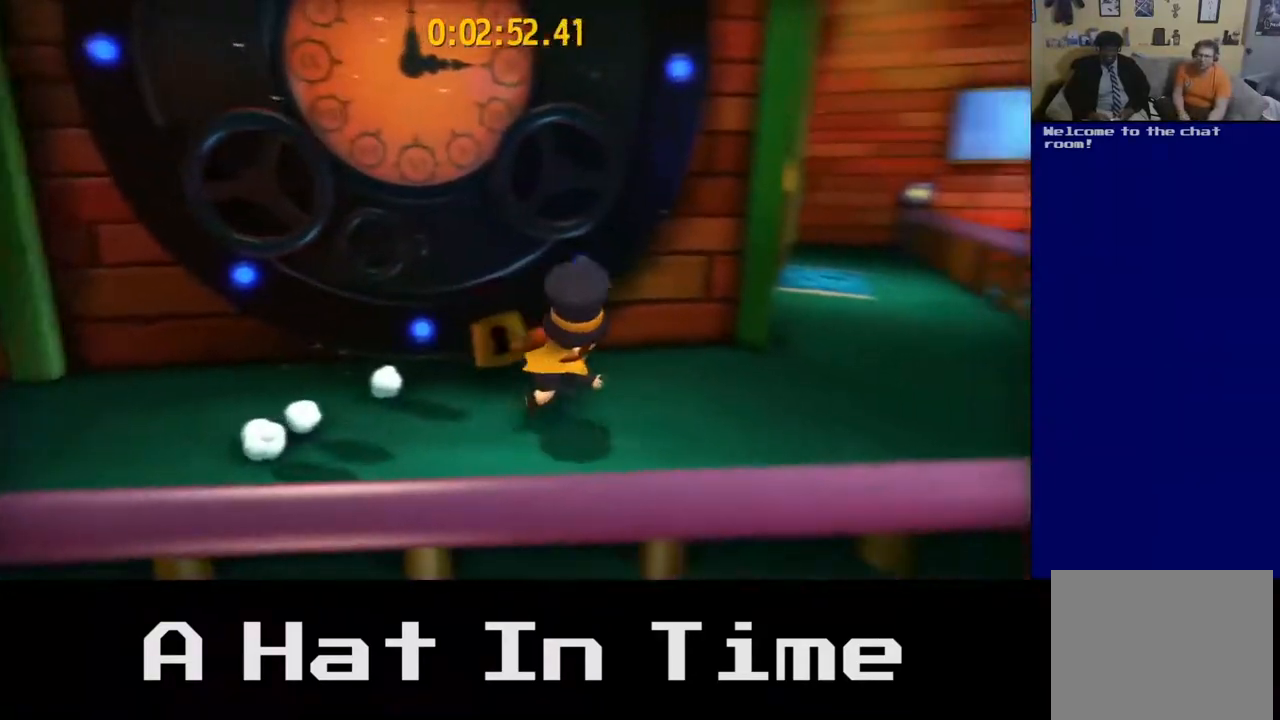
{"buttons": [], "left_stick": "up-right", "right_stick": "center", "events": [[200, "A", "down"], [383, "A", "up"], [417, "left_stick", "up-right"]]}
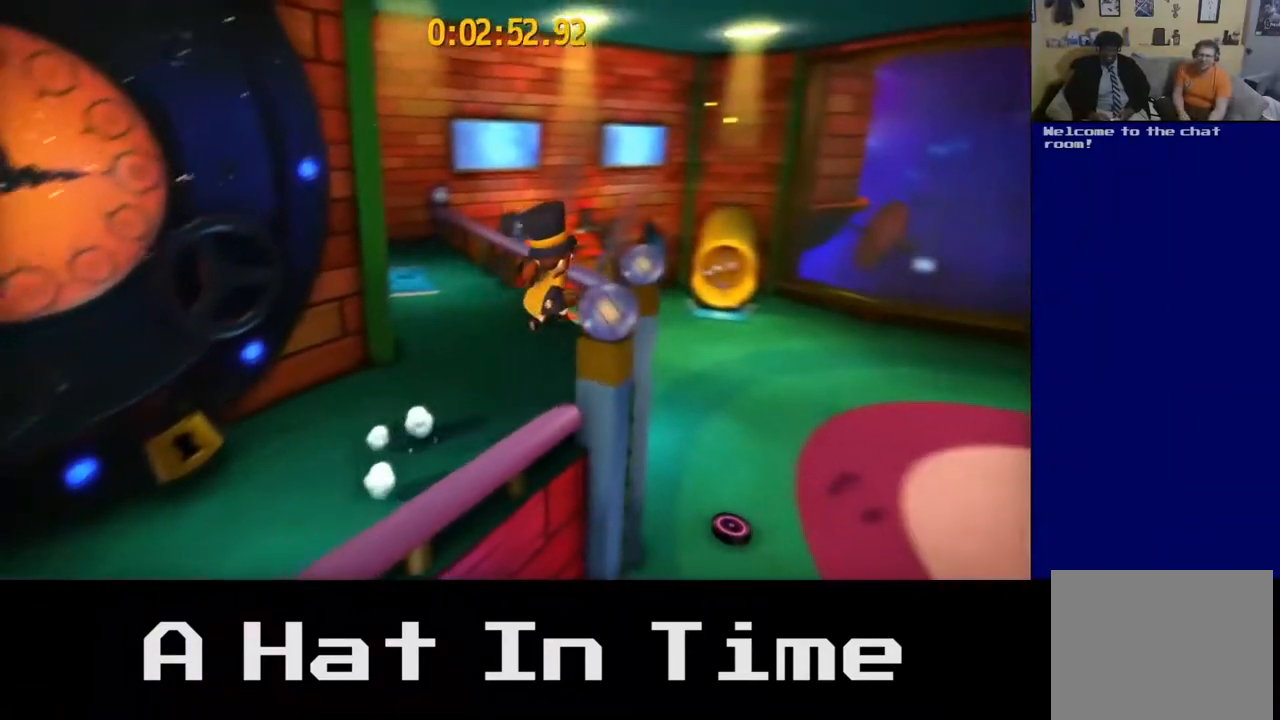
{"buttons": [], "left_stick": "up-left", "right_stick": "center", "events": [[133, "left_stick", "up"], [267, "A", "down"], [350, "left_stick", "up-left"], [483, "A", "up"]]}
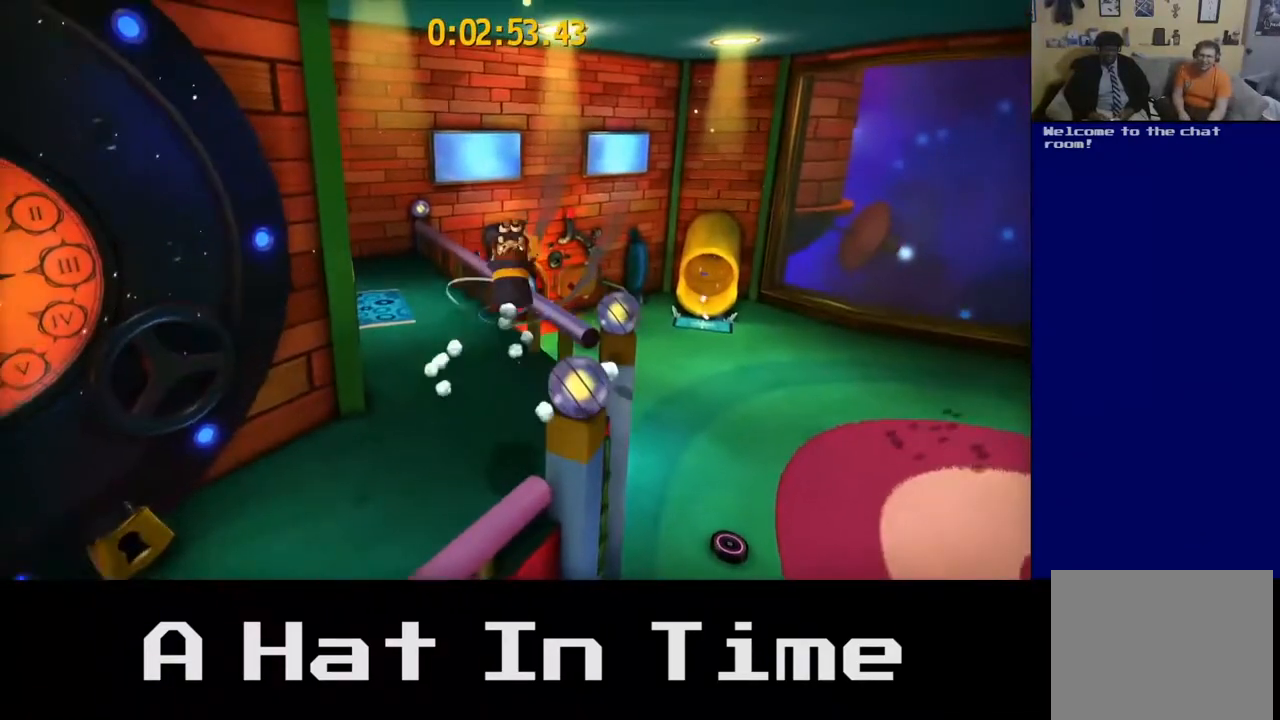
{"buttons": [], "left_stick": "up-left", "right_stick": "center", "events": []}
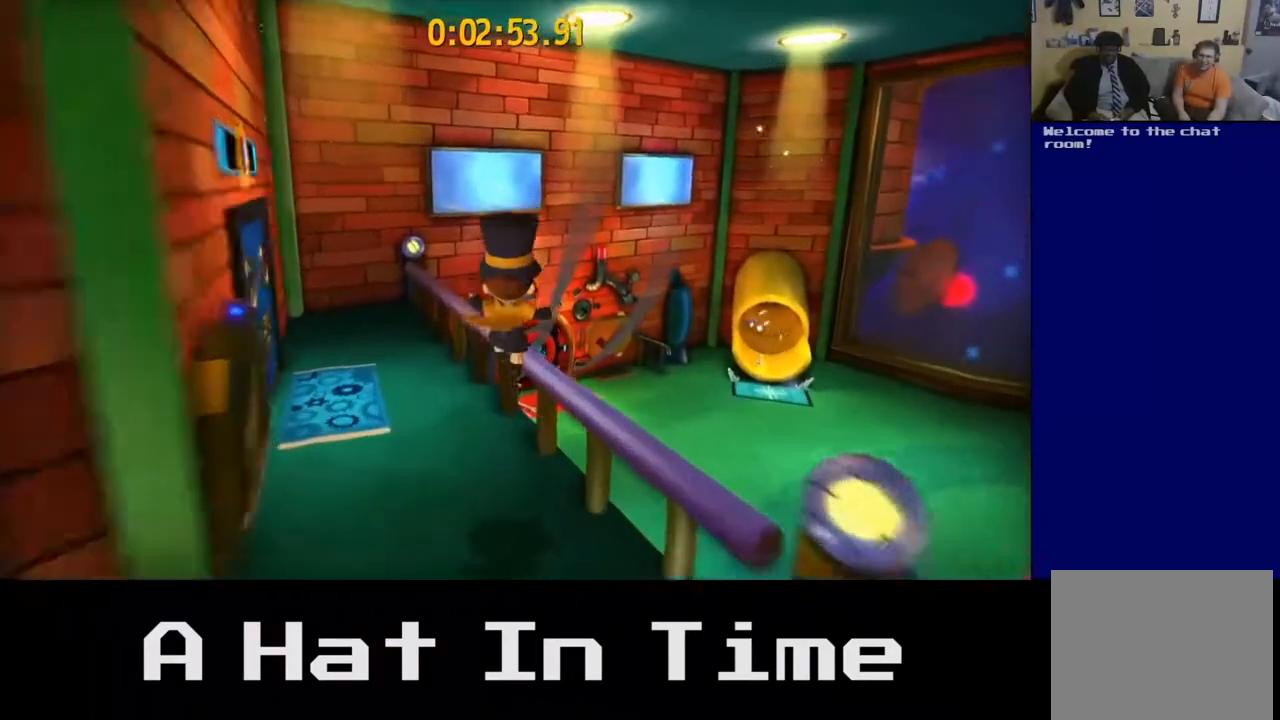
{"buttons": [], "left_stick": "center", "right_stick": "left", "events": [[200, "right_stick", "left"], [350, "left_stick", "center"]]}
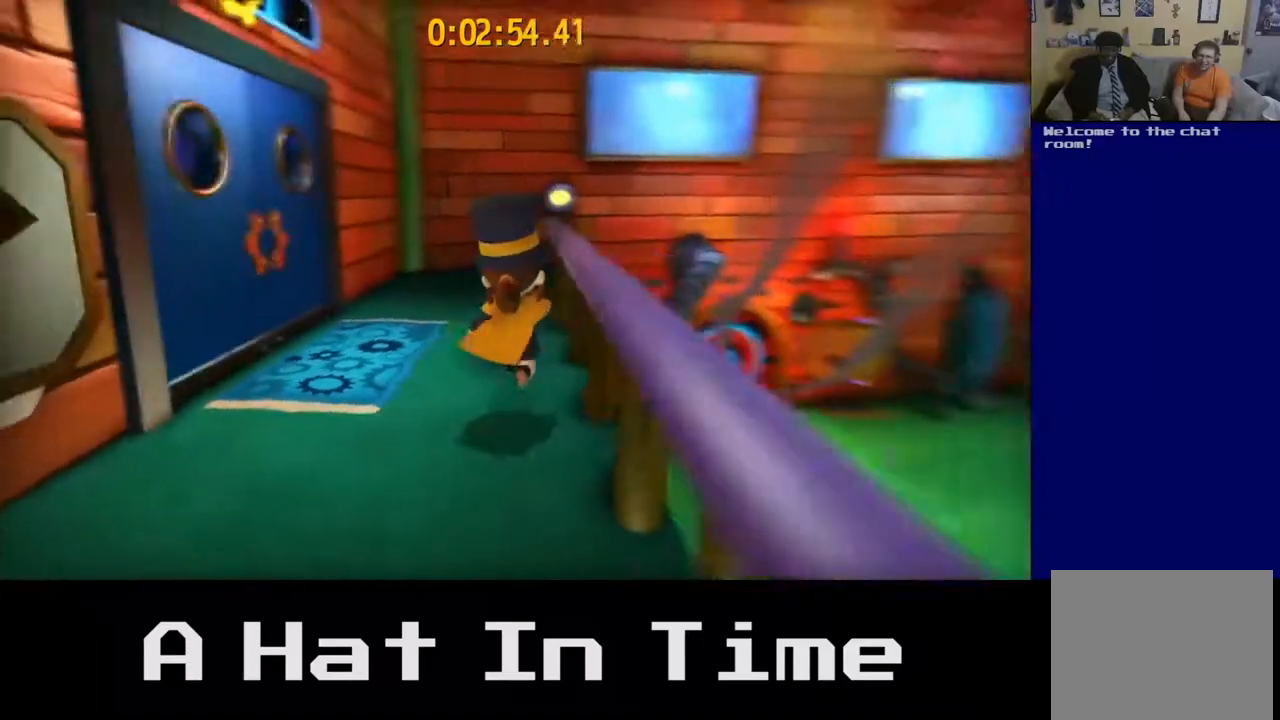
{"buttons": [], "left_stick": "up", "right_stick": "center", "events": [[183, "left_stick", "up"], [350, "right_stick", "center"]]}
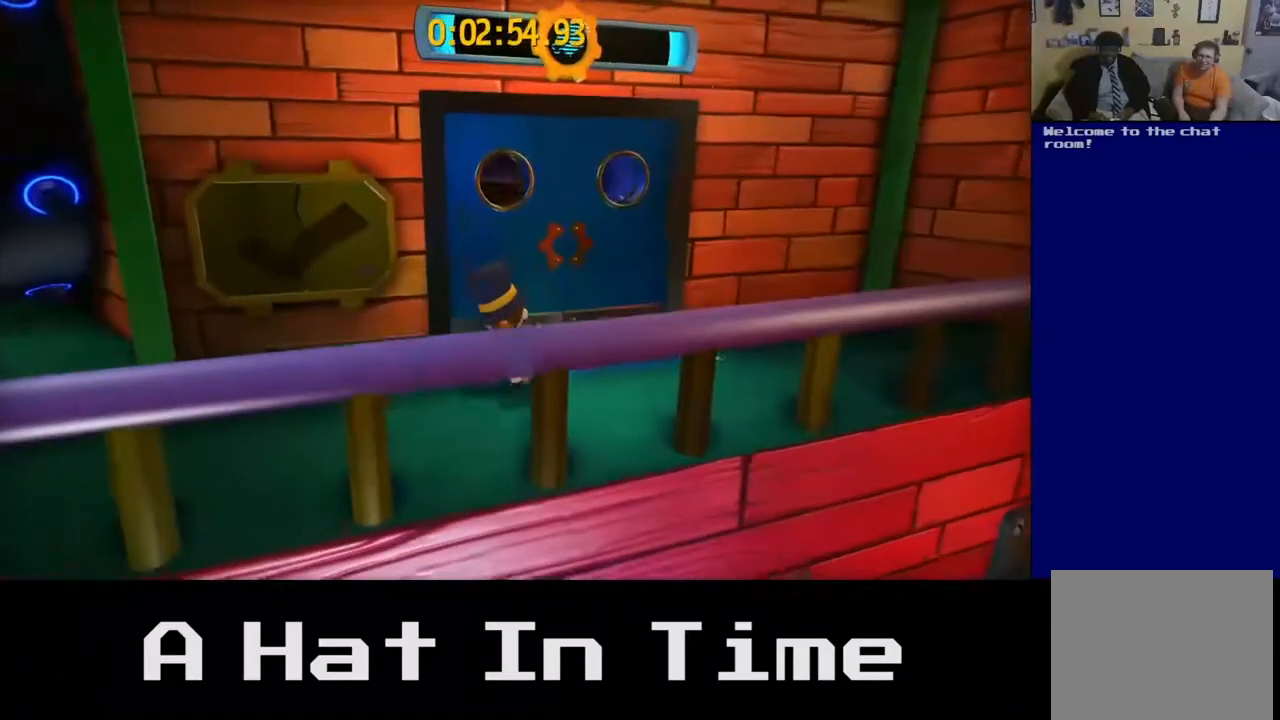
{"buttons": [], "left_stick": "up", "right_stick": "center", "events": [[117, "left_stick", "right"], [367, "left_stick", "up"]]}
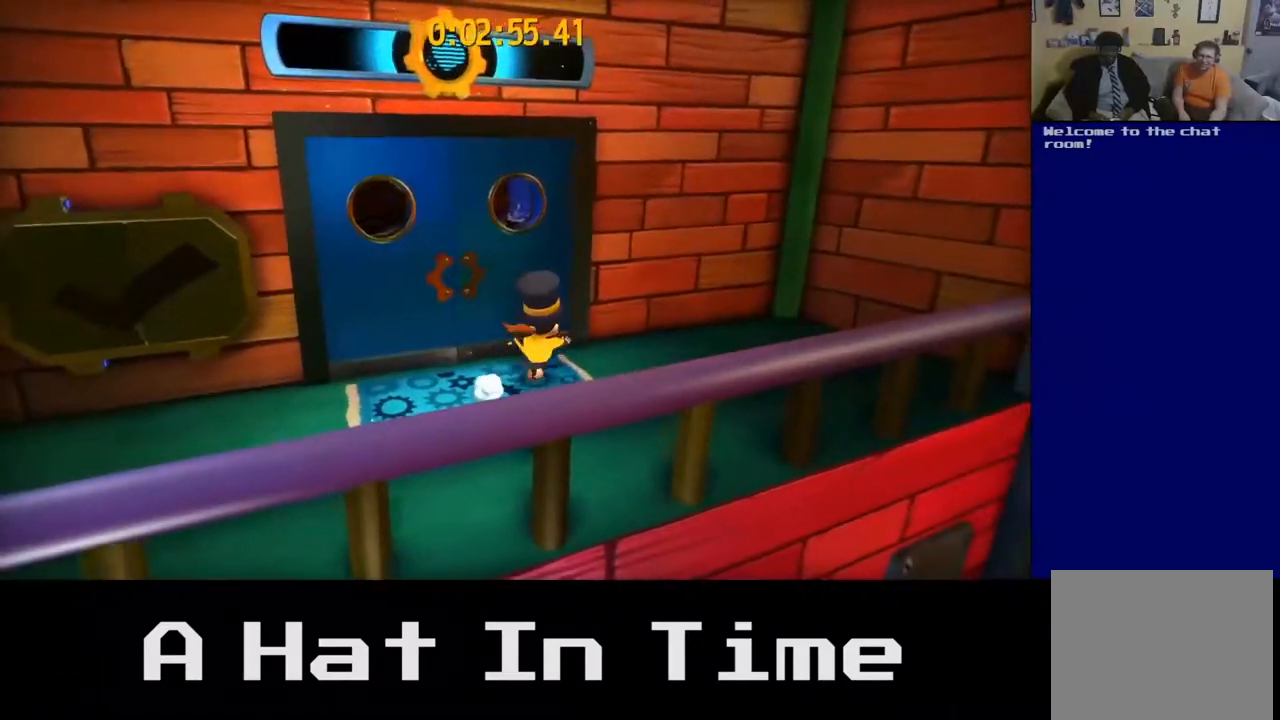
{"buttons": [], "left_stick": "up-left", "right_stick": "center", "events": [[150, "left_stick", "up-left"]]}
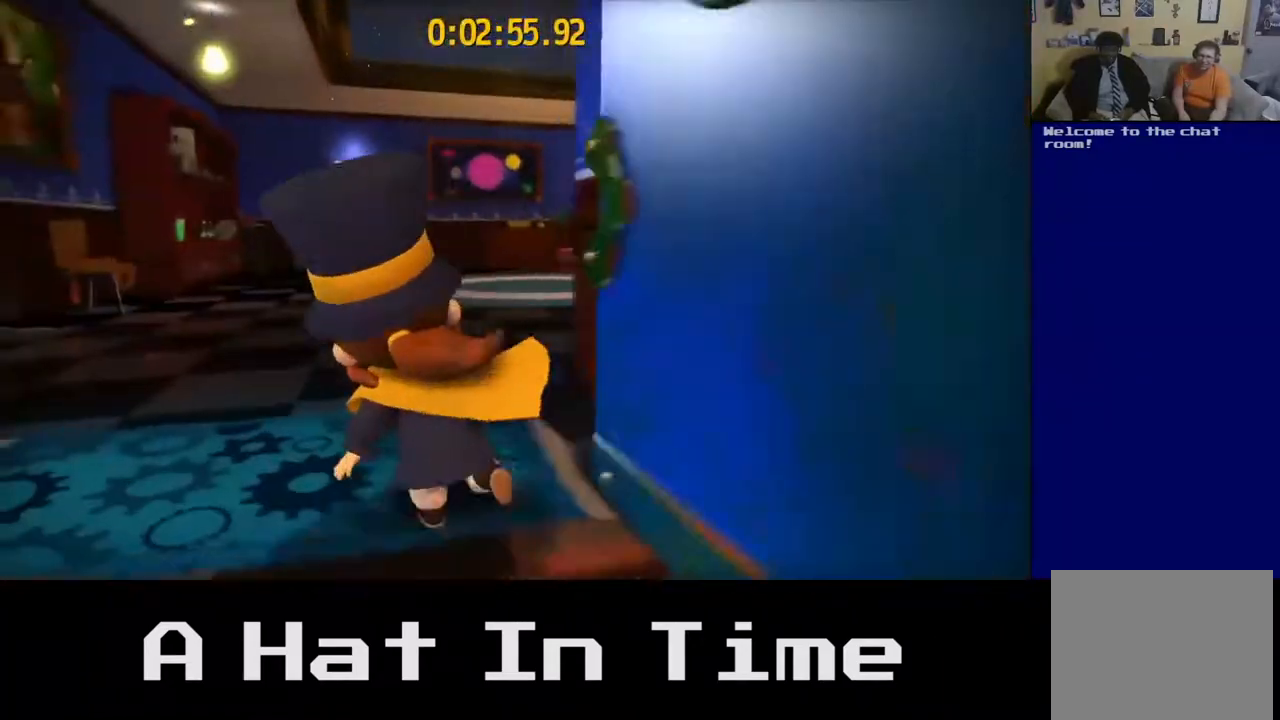
{"buttons": [], "left_stick": "down", "right_stick": "center", "events": [[17, "left_stick", "up"], [117, "left_stick", "center"], [267, "left_stick", "down"]]}
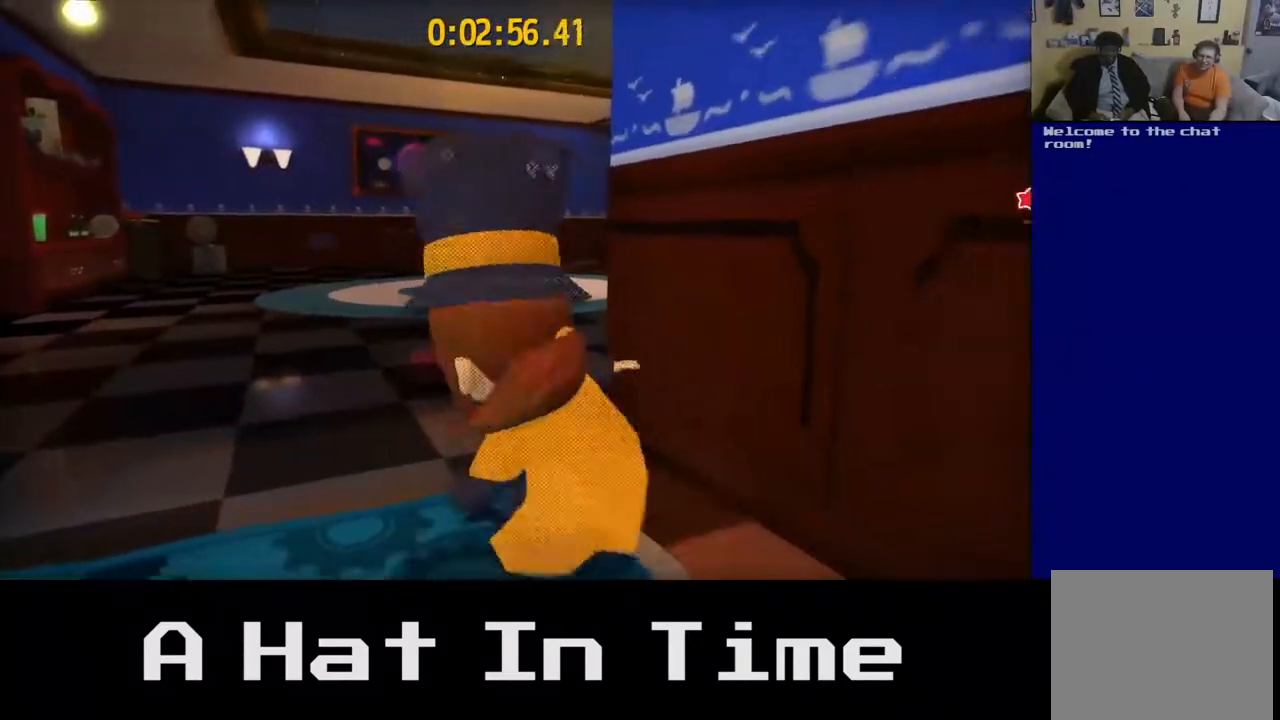
{"buttons": [], "left_stick": "up", "right_stick": "center", "events": [[100, "left_stick", "center"], [167, "left_stick", "up"]]}
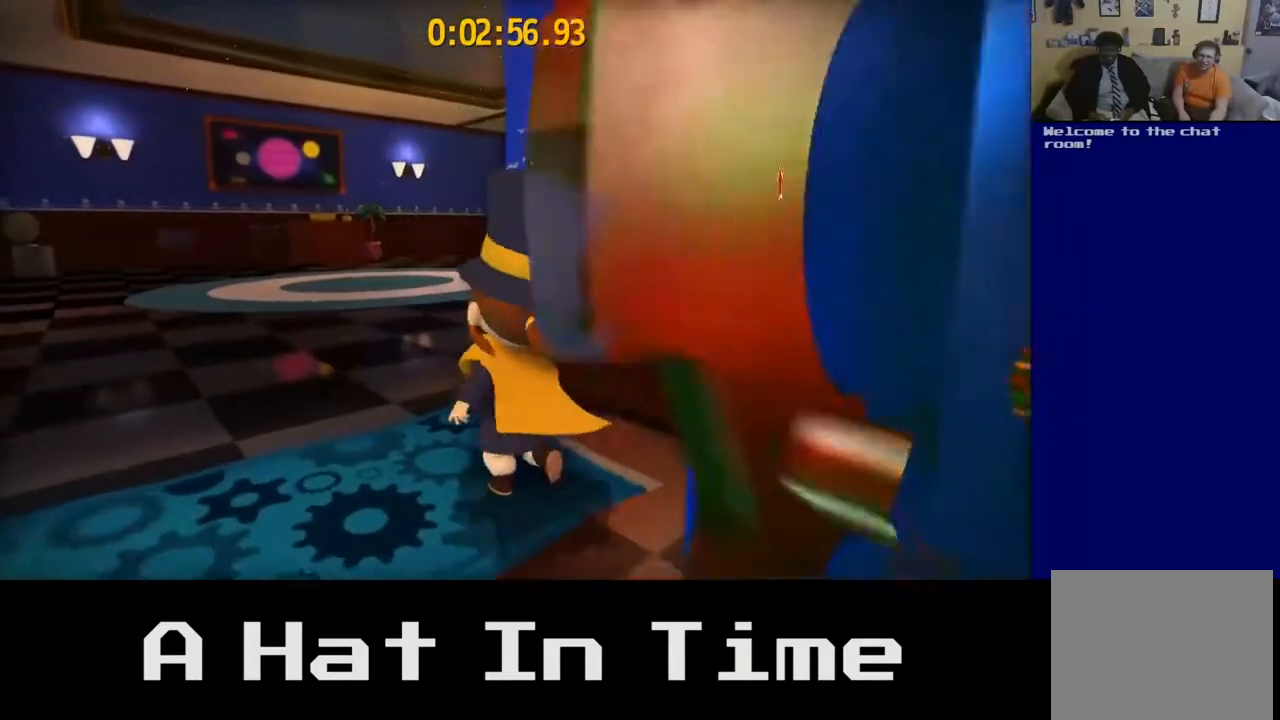
{"buttons": [], "left_stick": "up-left", "right_stick": "center", "events": [[283, "left_stick", "up-left"]]}
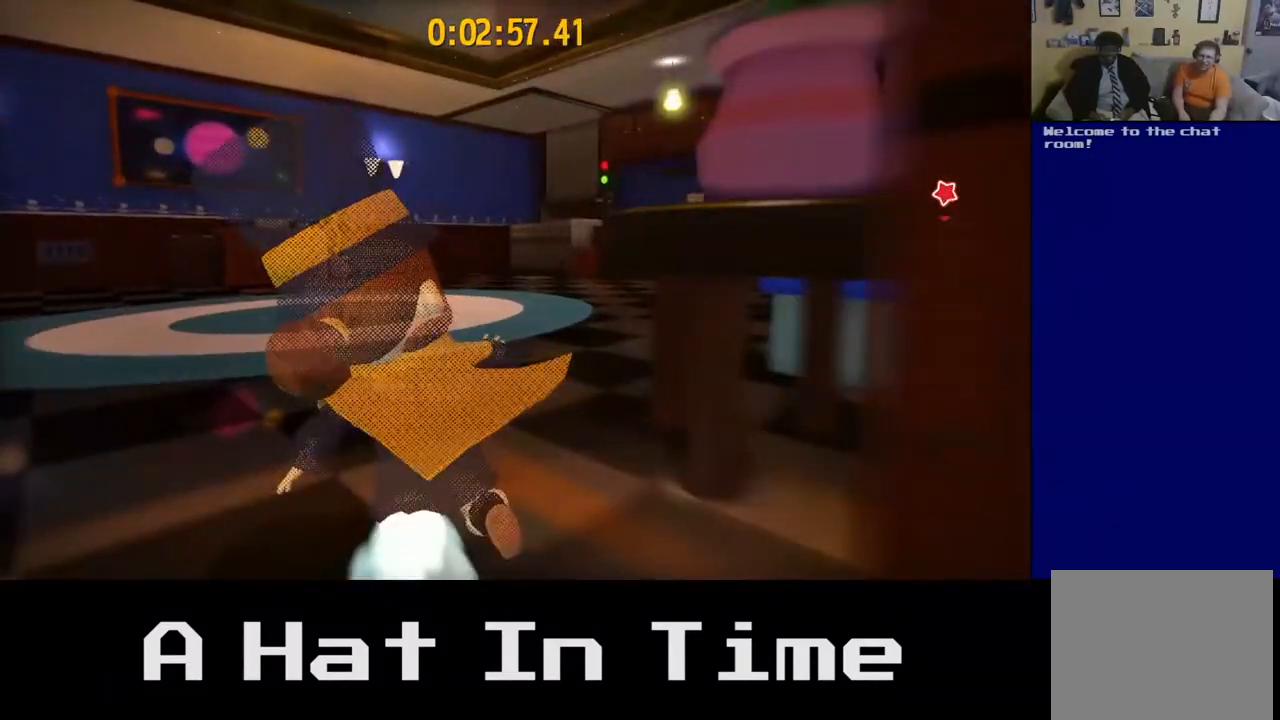
{"buttons": [], "left_stick": "up-right", "right_stick": "right", "events": [[117, "left_stick", "up"], [300, "right_stick", "right"], [333, "left_stick", "up-right"]]}
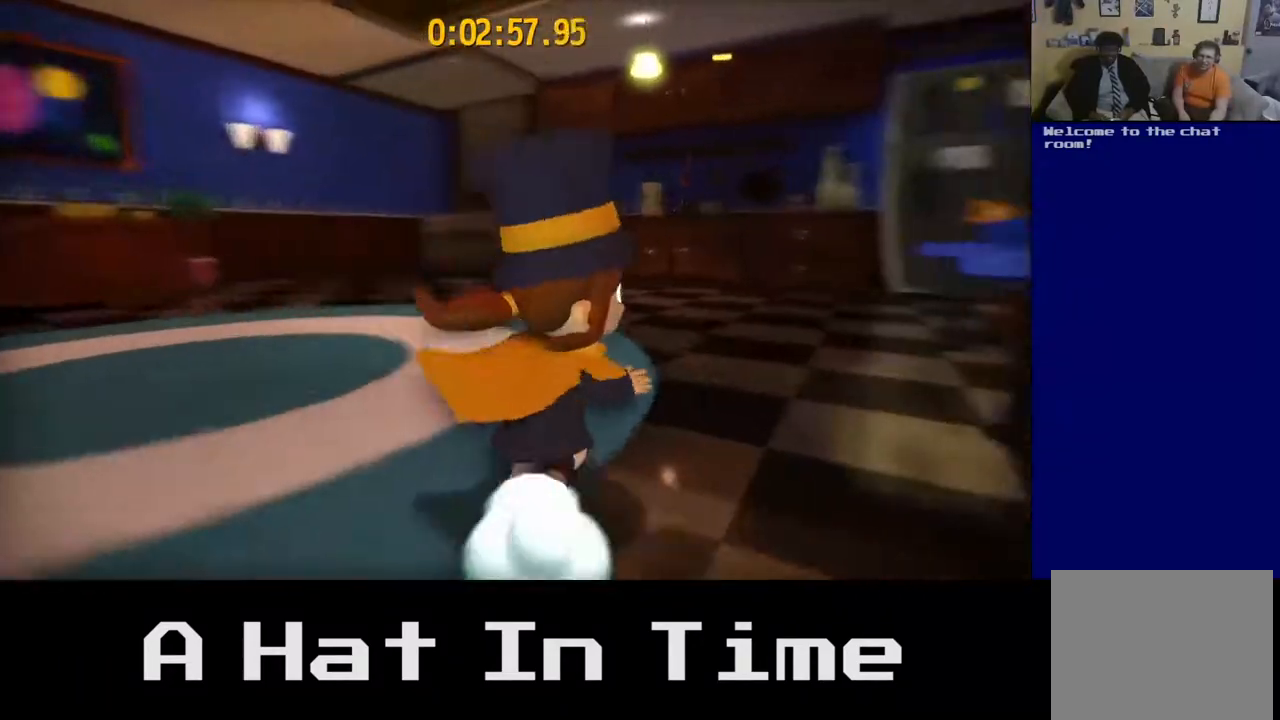
{"buttons": [], "left_stick": "down-right", "right_stick": "center", "events": [[83, "left_stick", "right"], [217, "left_stick", "down-right"], [433, "right_stick", "center"]]}
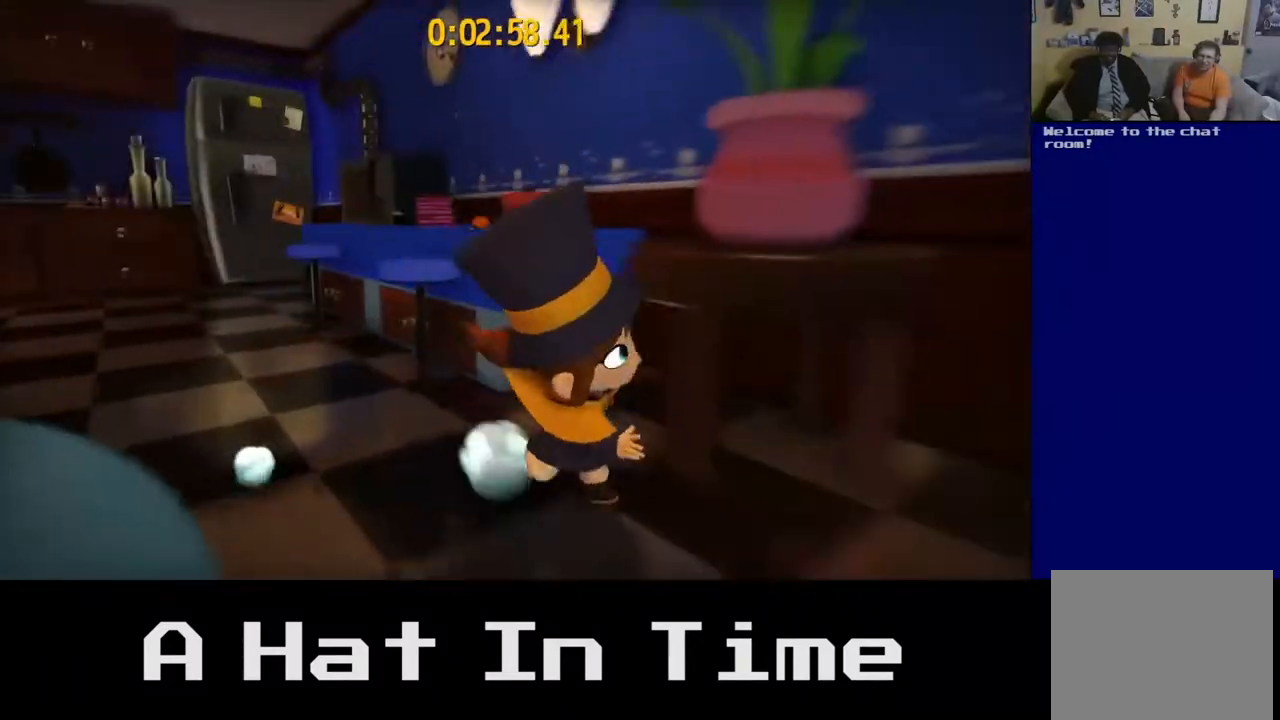
{"buttons": [], "left_stick": "right", "right_stick": "center", "events": [[250, "left_stick", "right"]]}